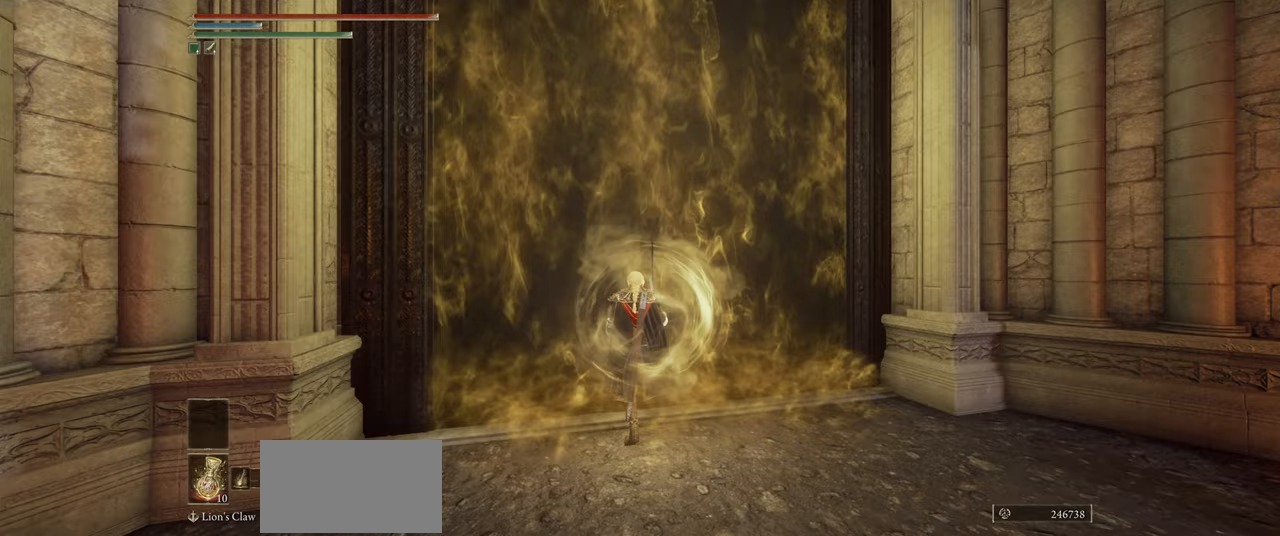
Gameplay with keyboard and mouse; each line is a JSON object with the keys and mouse buttons held at the frame after it. "events" lists presses ("down") and releases ("up") of "a", "ctrl", "d", "e", "q", "s", "shift", "space", "w", "mouse_left", "mouse_wheel", "mouse_right", "mouse_mb4" and "mouse_mb5" between this image and that frame as [ms after this image, input, new state], when the widget could be followed in between. "mouse_left", "mouse_wheel", "mouse_right", "mouse_mb4", "mouse_mb5" = the "left", "wheel", "right", "mb4", "mb5" buttons of the "mouse" list. No other keys are recorded. "wheel" means that the mouse wheel is clicked or scrolled. Mouse movement is not recorded.
{"keys": ["ctrl", "w"], "mouse": [], "events": [[400, "ctrl", "down"]]}
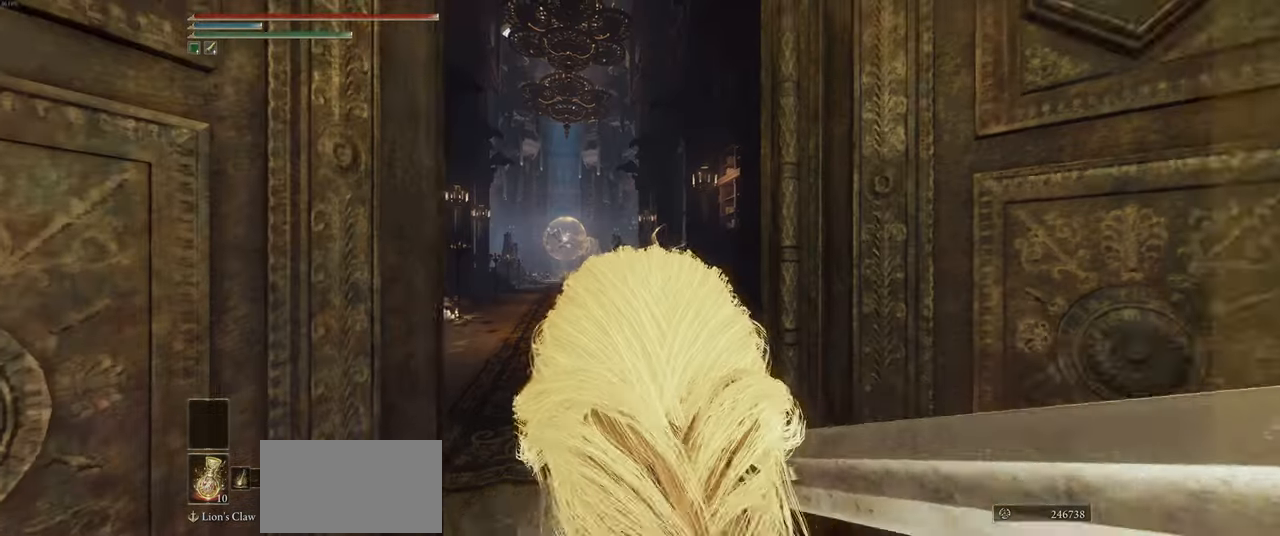
{"keys": ["ctrl", "w"], "mouse": [], "events": []}
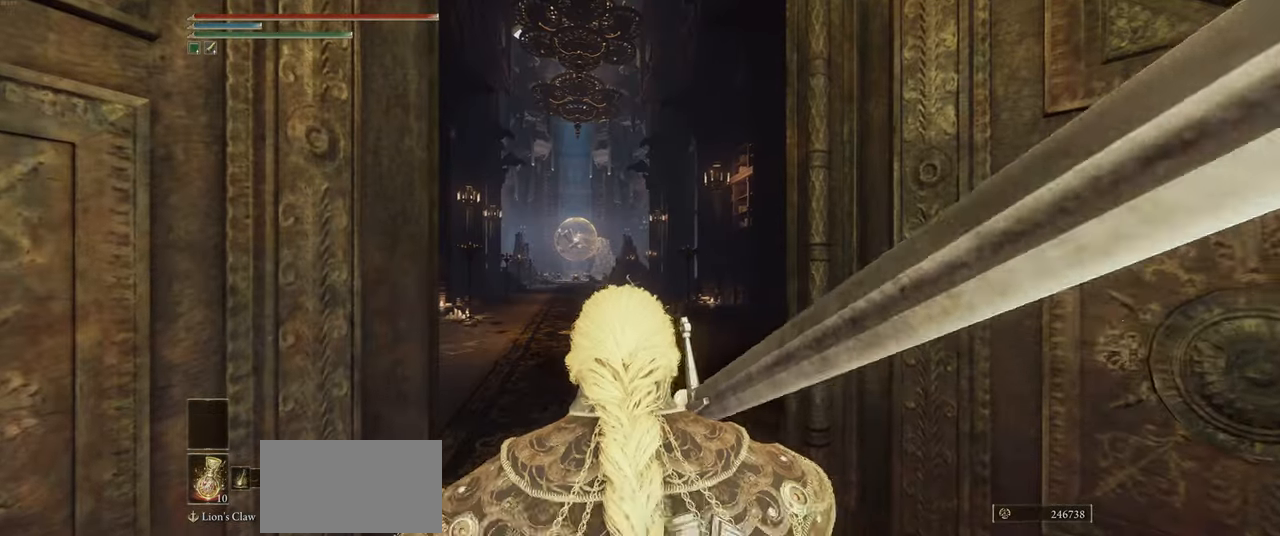
{"keys": ["ctrl", "w"], "mouse": [], "events": []}
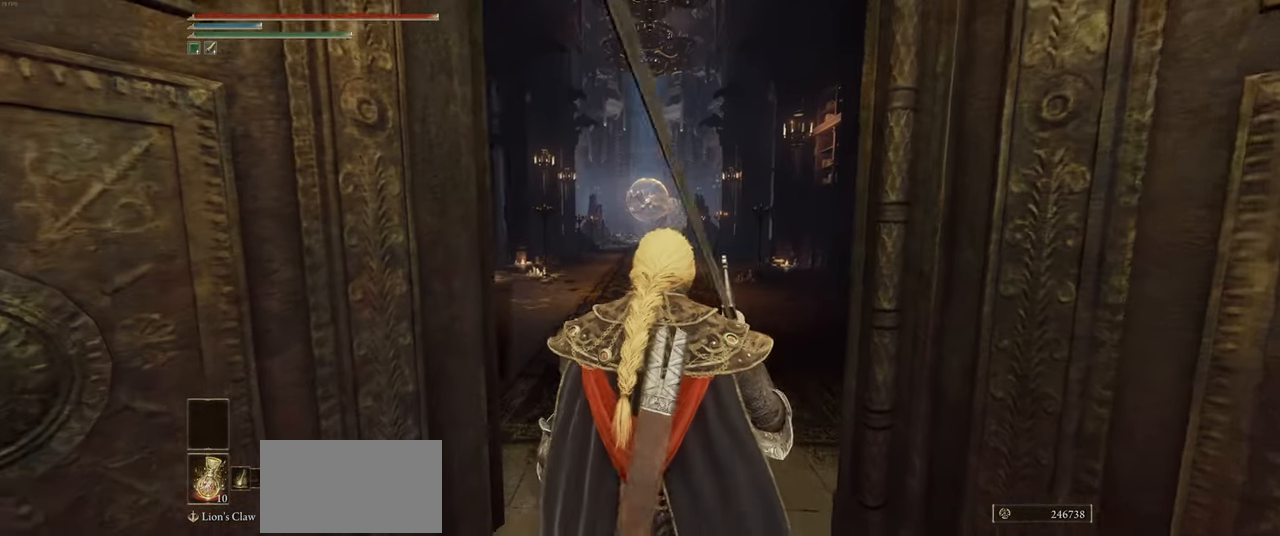
{"keys": ["ctrl", "w"], "mouse": [], "events": []}
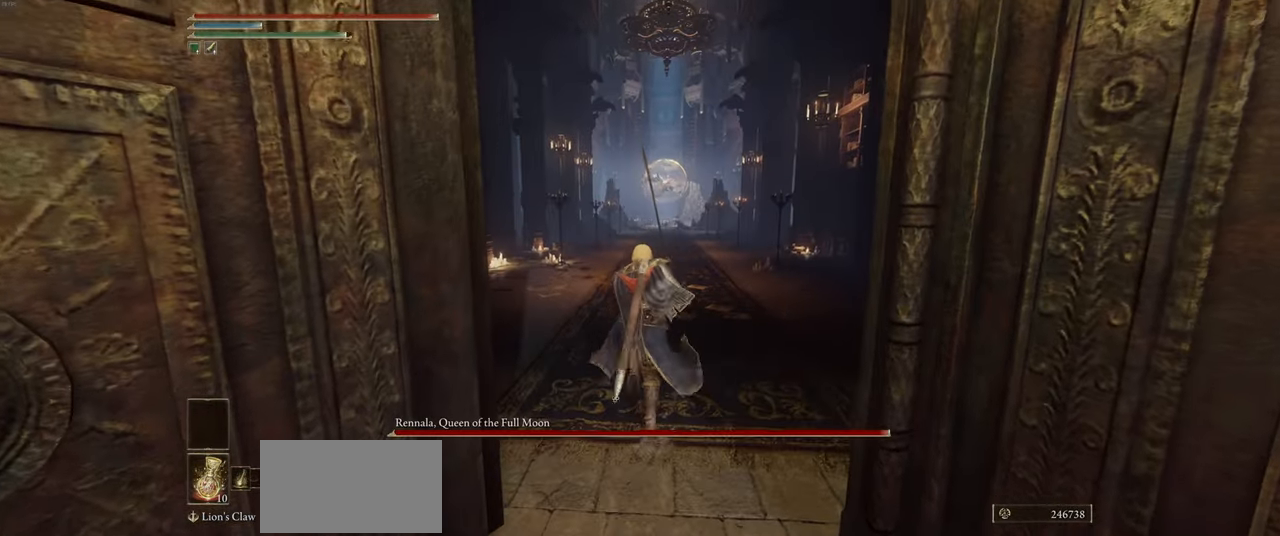
{"keys": ["ctrl", "w"], "mouse": [], "events": []}
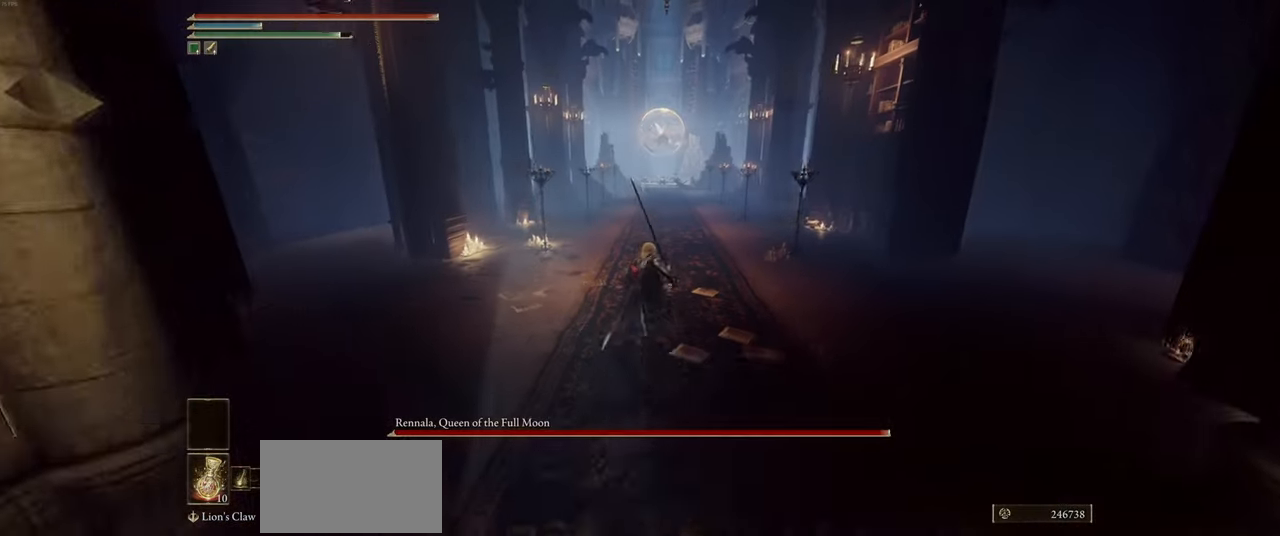
{"keys": ["ctrl", "w"], "mouse": [], "events": []}
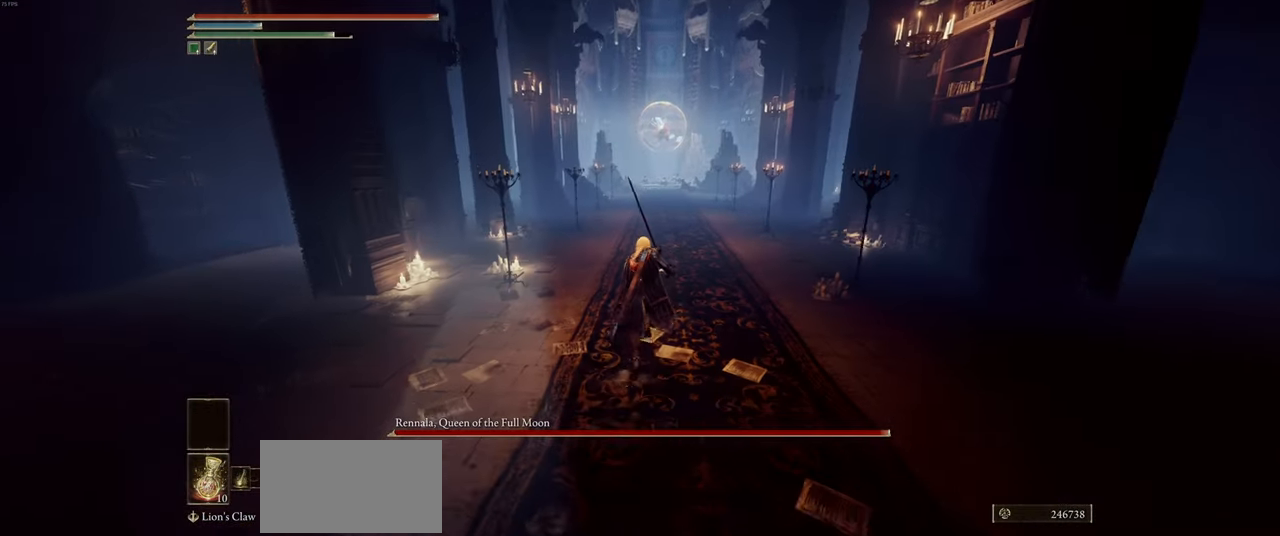
{"keys": ["ctrl", "w"], "mouse": [], "events": []}
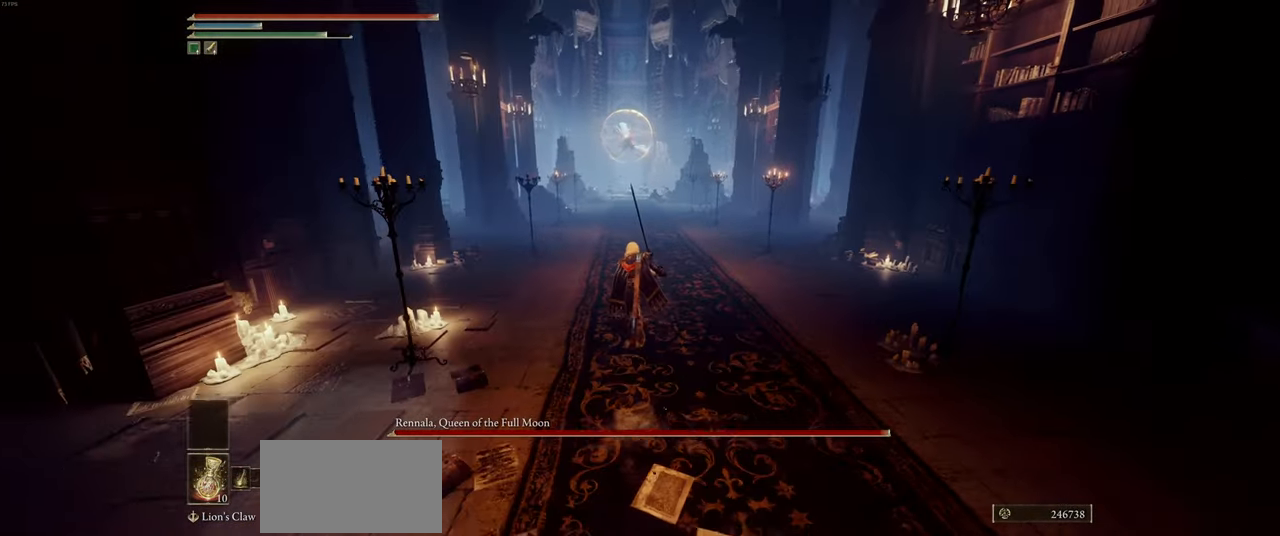
{"keys": ["ctrl", "w"], "mouse": [], "events": []}
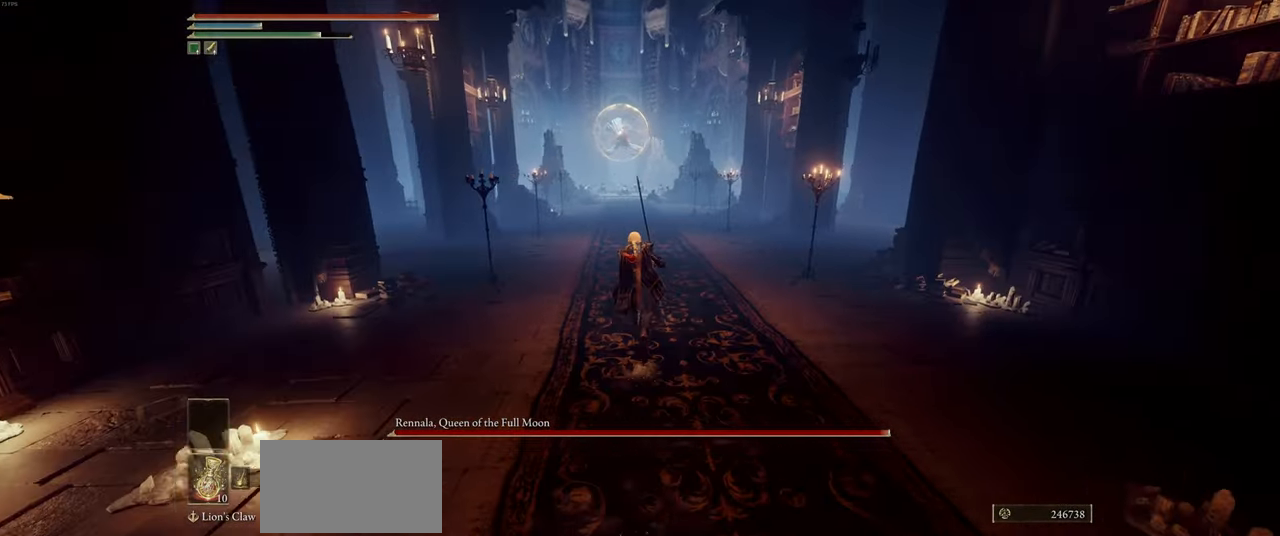
{"keys": ["ctrl", "w"], "mouse": [], "events": []}
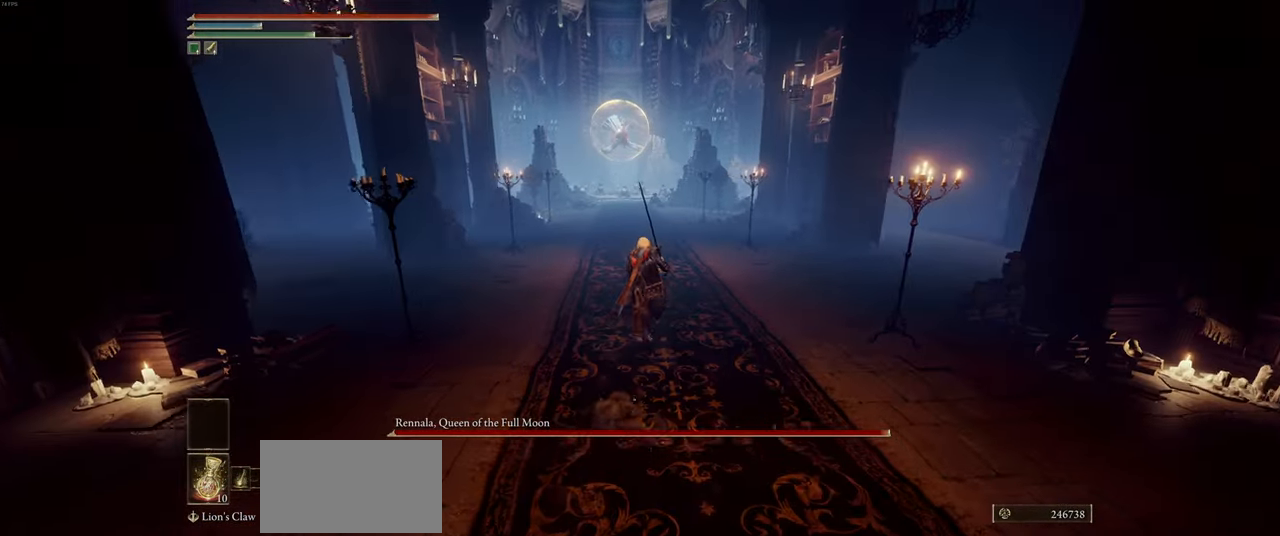
{"keys": ["ctrl", "w"], "mouse": [], "events": []}
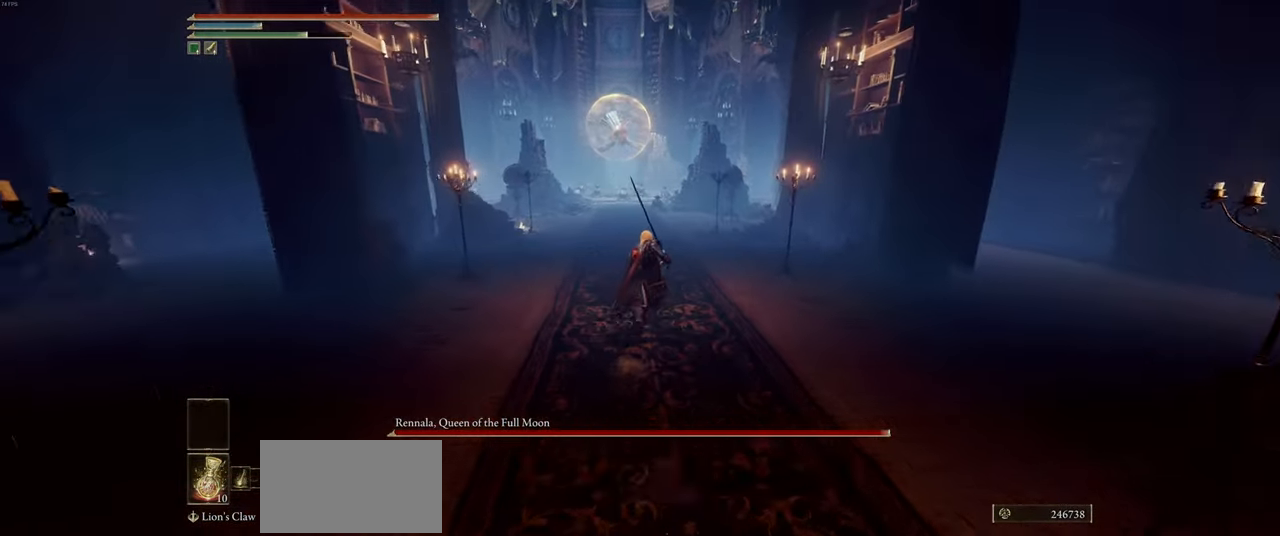
{"keys": ["w"], "mouse": [], "events": [[300, "ctrl", "up"]]}
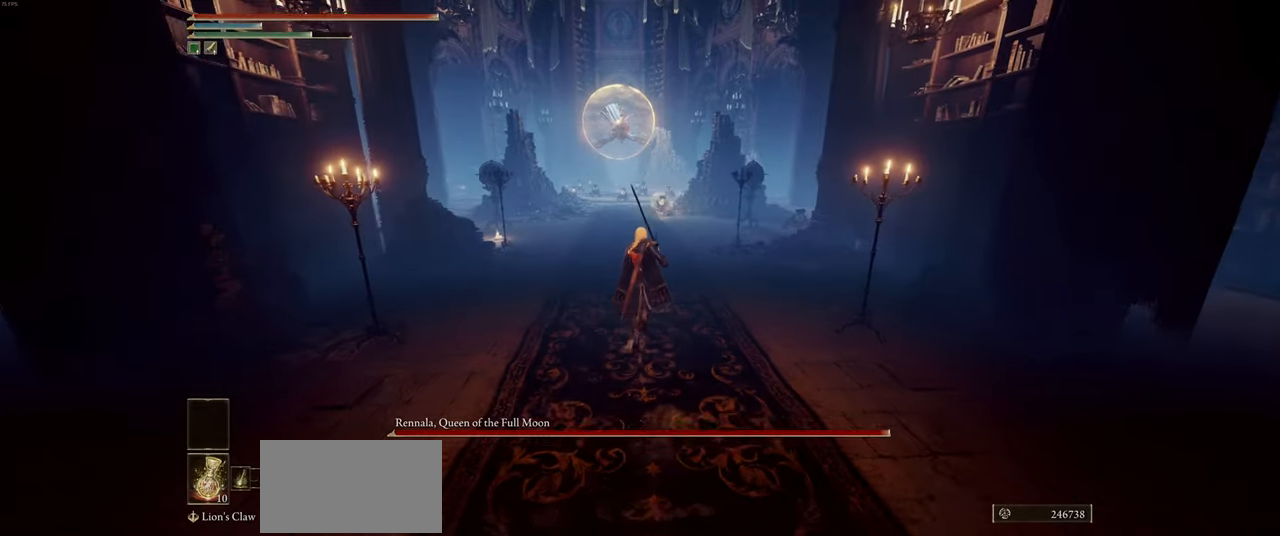
{"keys": ["w"], "mouse": [], "events": []}
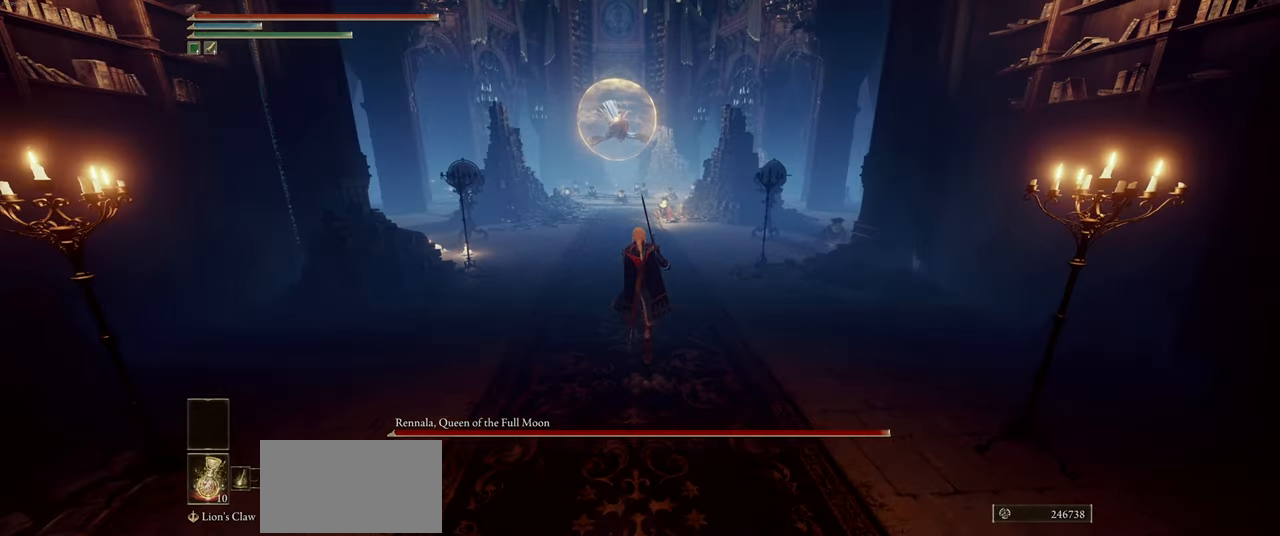
{"keys": ["ctrl", "w"], "mouse": [], "events": [[317, "ctrl", "down"]]}
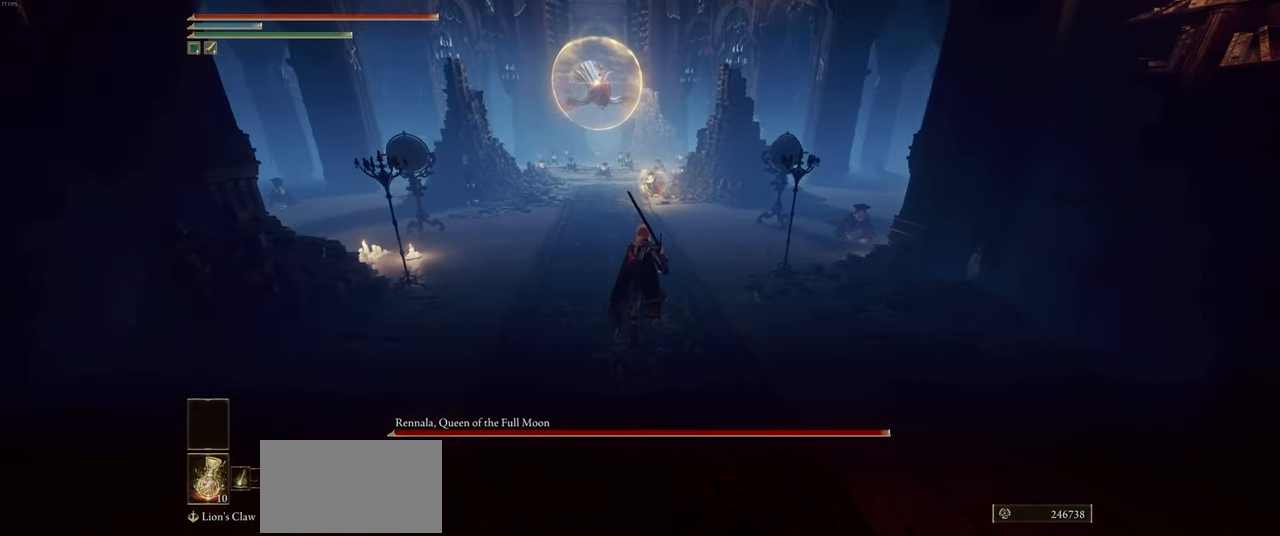
{"keys": ["ctrl", "w"], "mouse": [], "events": []}
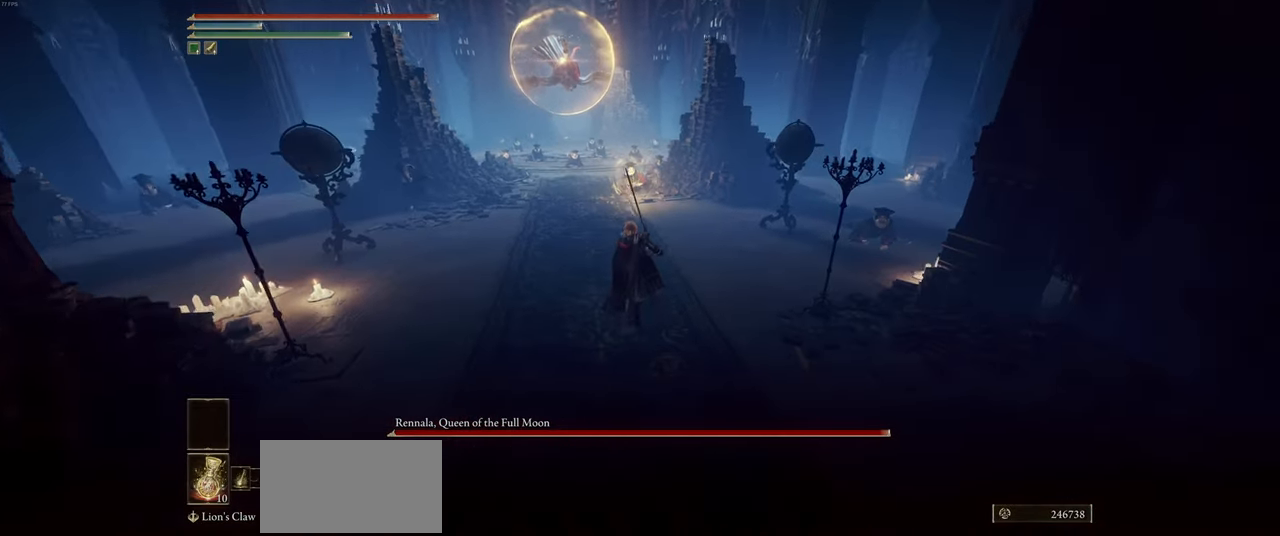
{"keys": ["w"], "mouse": [], "events": [[350, "ctrl", "up"]]}
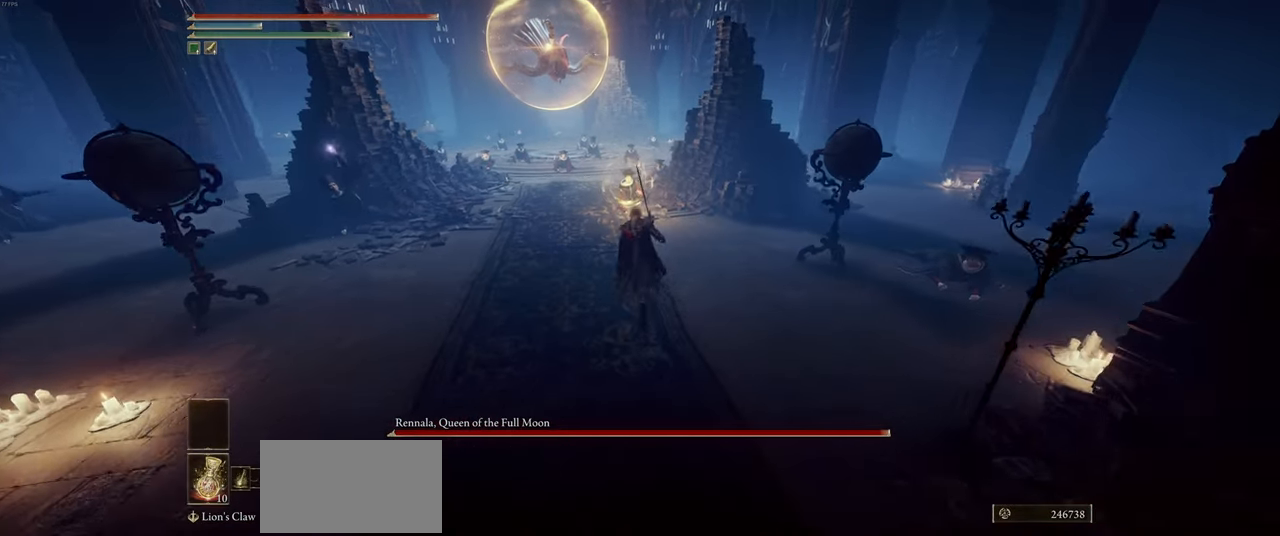
{"keys": ["w"], "mouse": ["wheel"], "events": [[84, "space", "down"], [184, "space", "up"], [334, "mouse_wheel", "down"]]}
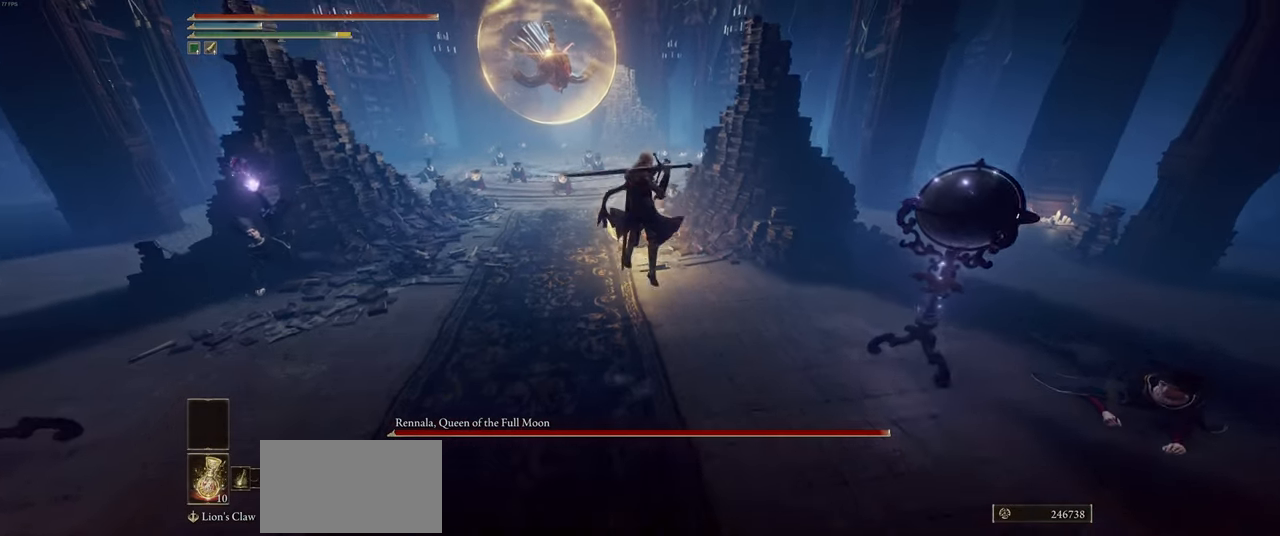
{"keys": ["w"], "mouse": ["wheel"], "events": []}
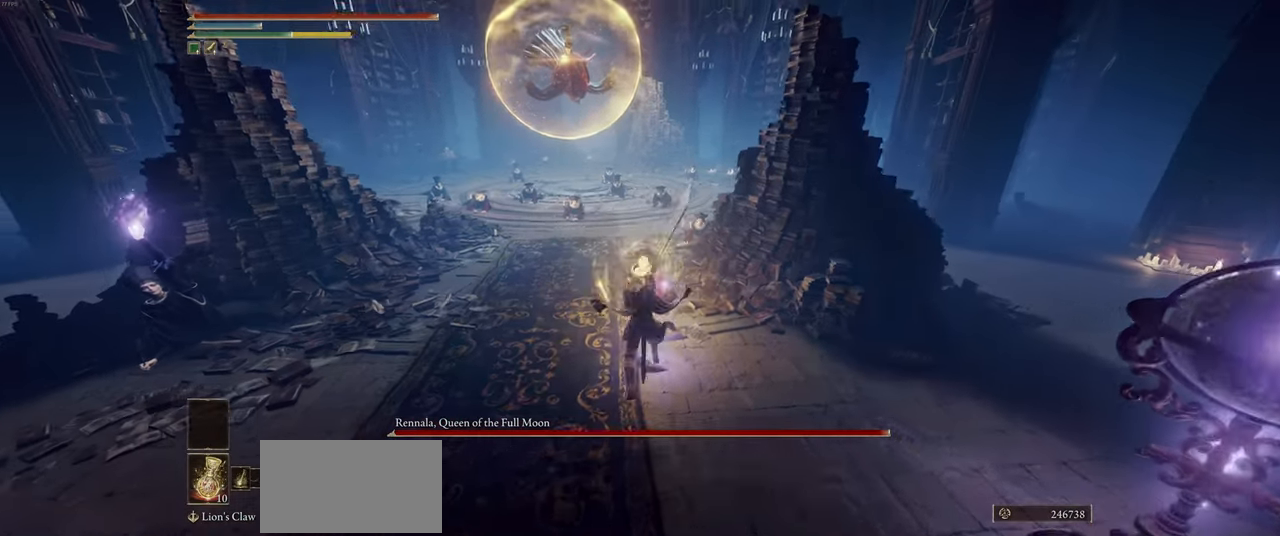
{"keys": ["d"], "mouse": [], "events": [[150, "w", "up"], [167, "mouse_wheel", "up"], [334, "d", "down"]]}
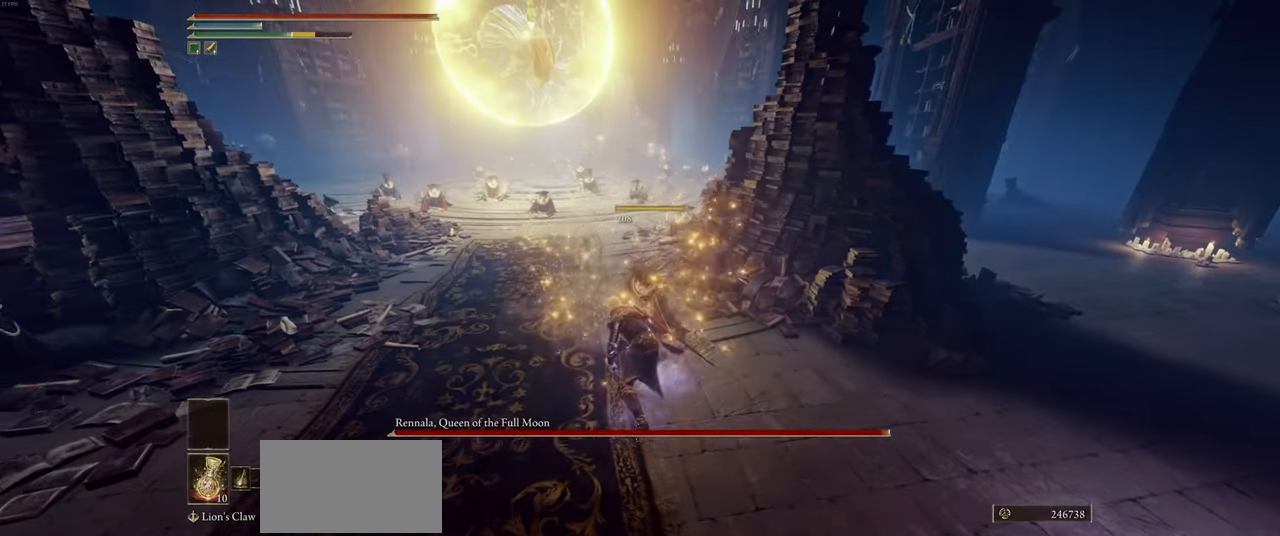
{"keys": ["d"], "mouse": [], "events": [[50, "shift", "down"], [150, "shift", "up"]]}
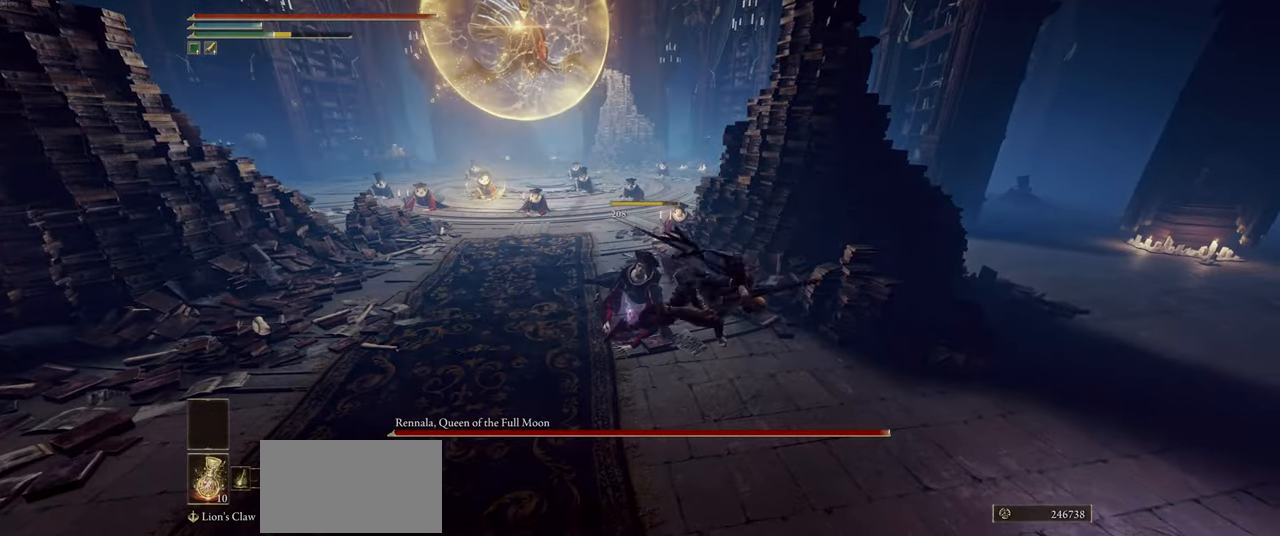
{"keys": ["ctrl", "w"], "mouse": [], "events": [[217, "w", "down"], [317, "d", "up"], [400, "ctrl", "down"]]}
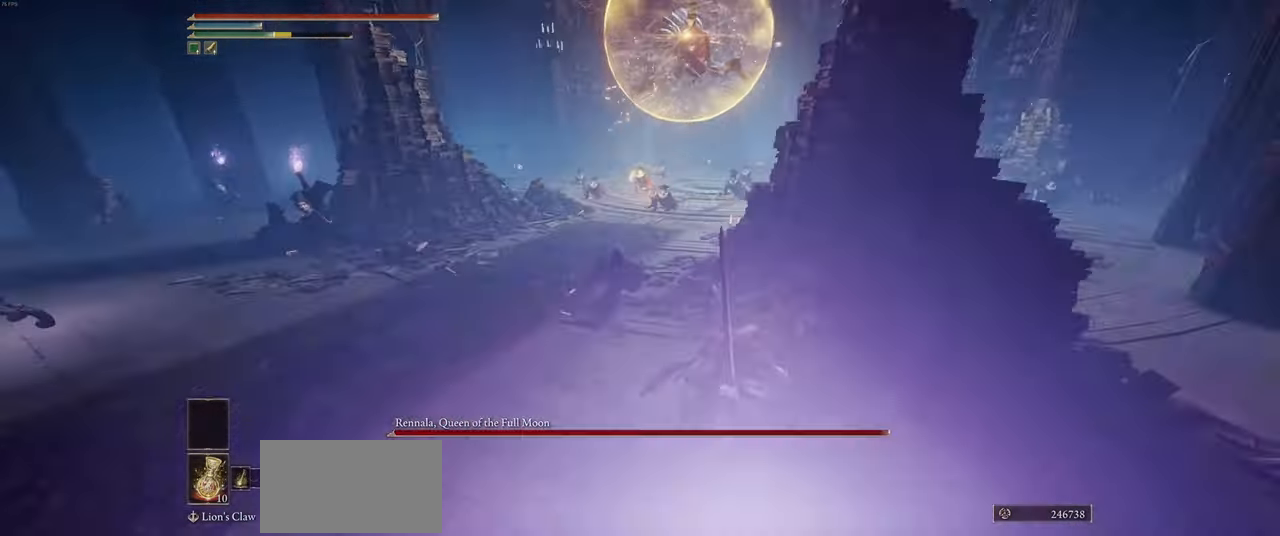
{"keys": ["ctrl", "w"], "mouse": [], "events": []}
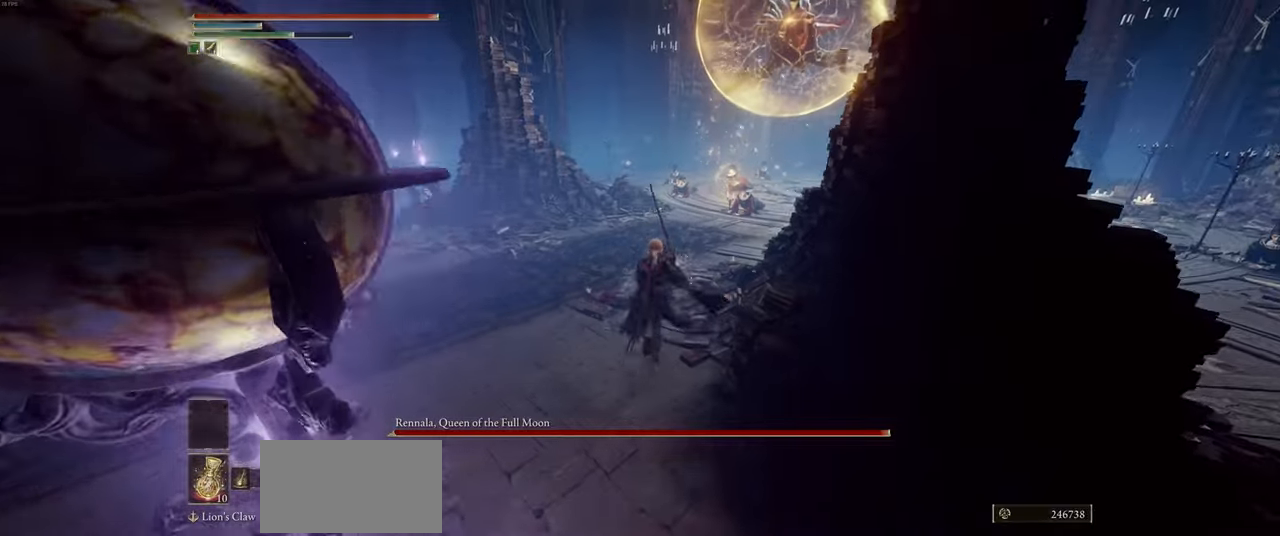
{"keys": ["ctrl", "w"], "mouse": [], "events": []}
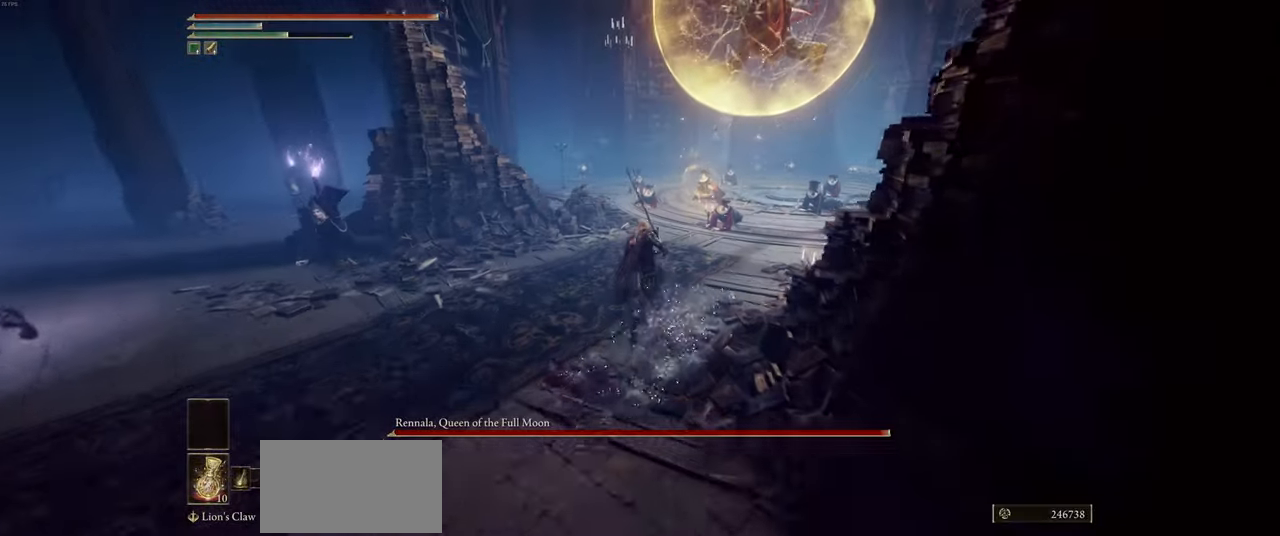
{"keys": ["ctrl", "w"], "mouse": [], "events": []}
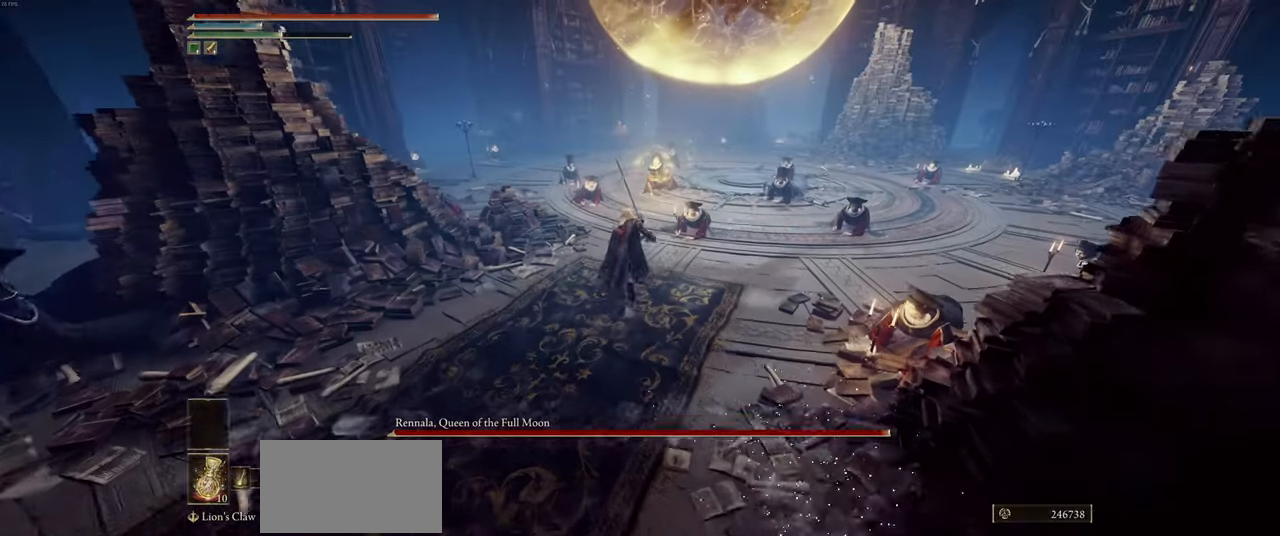
{"keys": ["w"], "mouse": [], "events": [[300, "ctrl", "up"], [333, "space", "down"], [450, "space", "up"]]}
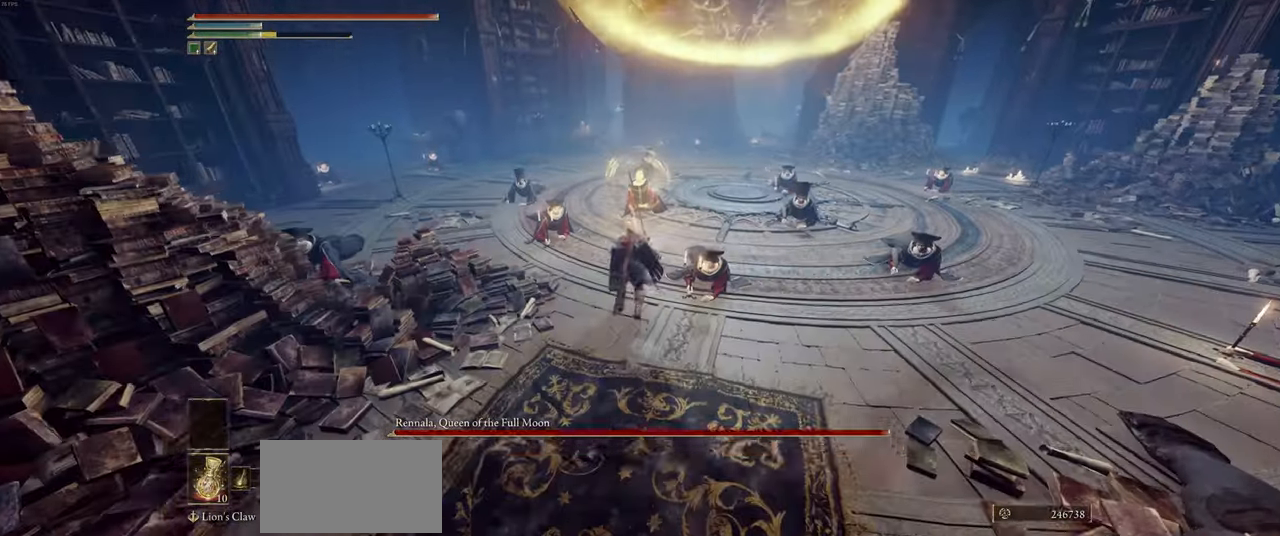
{"keys": ["w"], "mouse": ["wheel"], "events": [[133, "mouse_wheel", "down"]]}